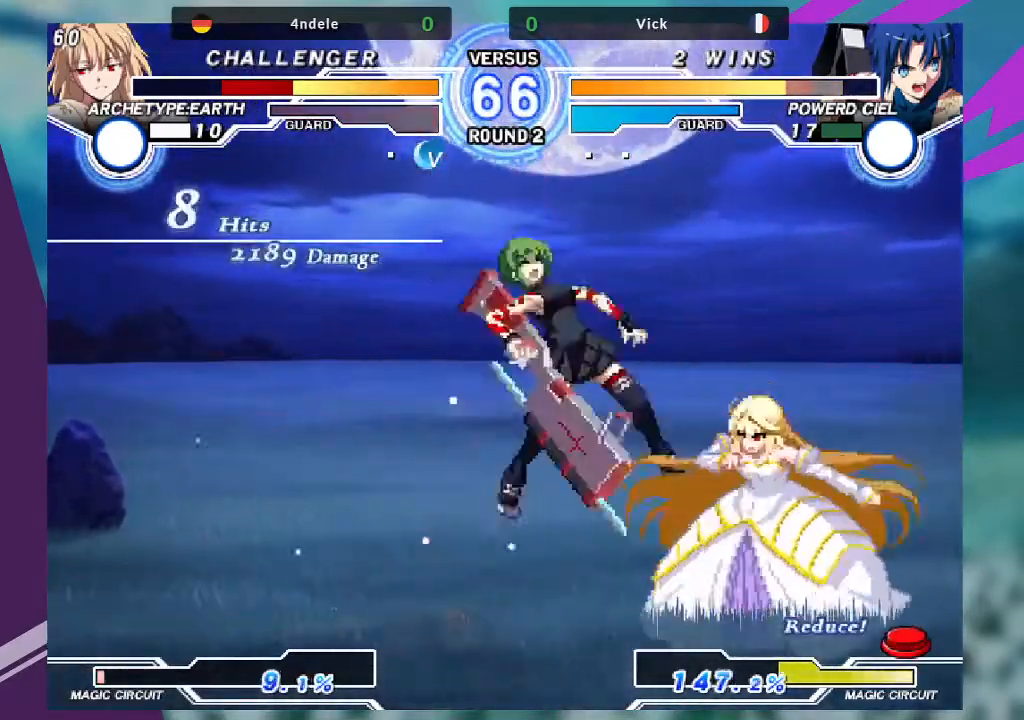
Gameplay with a controller (arcade stick); each line is a JSON object with the inputs held at the frame after it. "events" lists button and stick changes between this image and that frame as [ms after this image, input, new state], when the widget could be followed in between. Not read: L3 R3.
{"buttons": [], "left_stick": "down-left", "events": []}
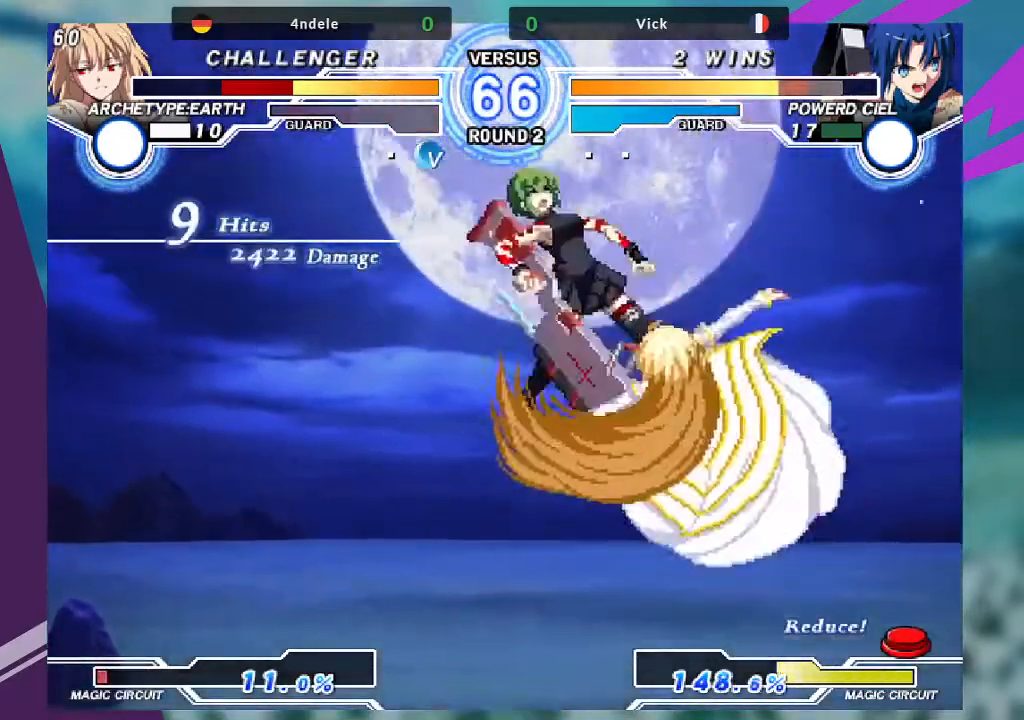
{"buttons": [], "left_stick": "right", "events": [[134, "left_stick", "right"]]}
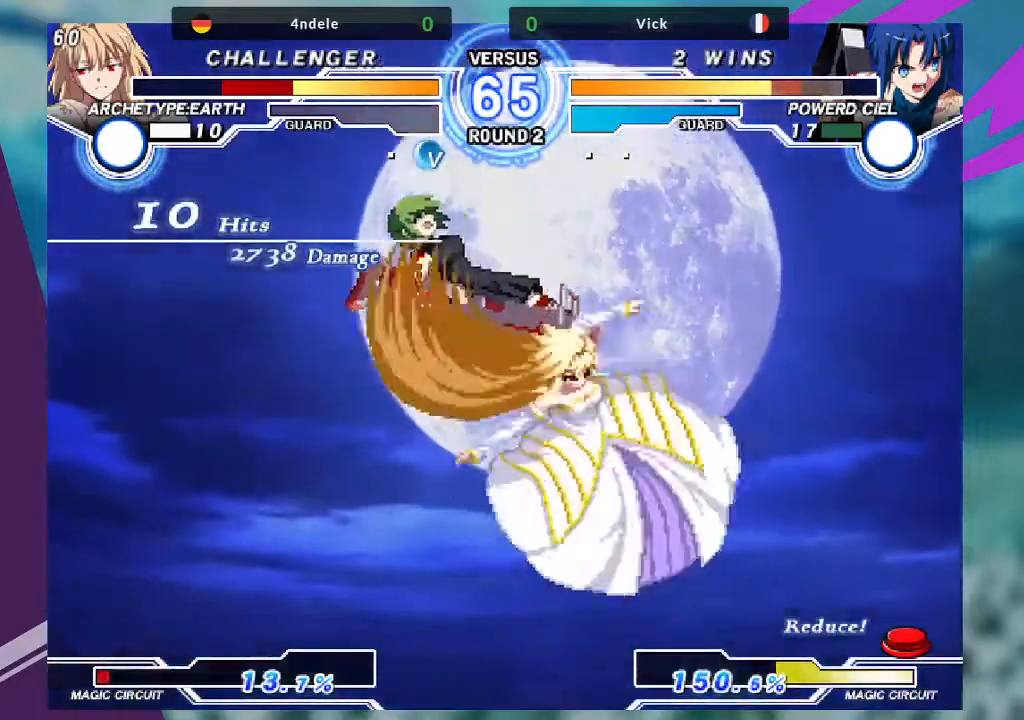
{"buttons": [], "left_stick": "right", "events": []}
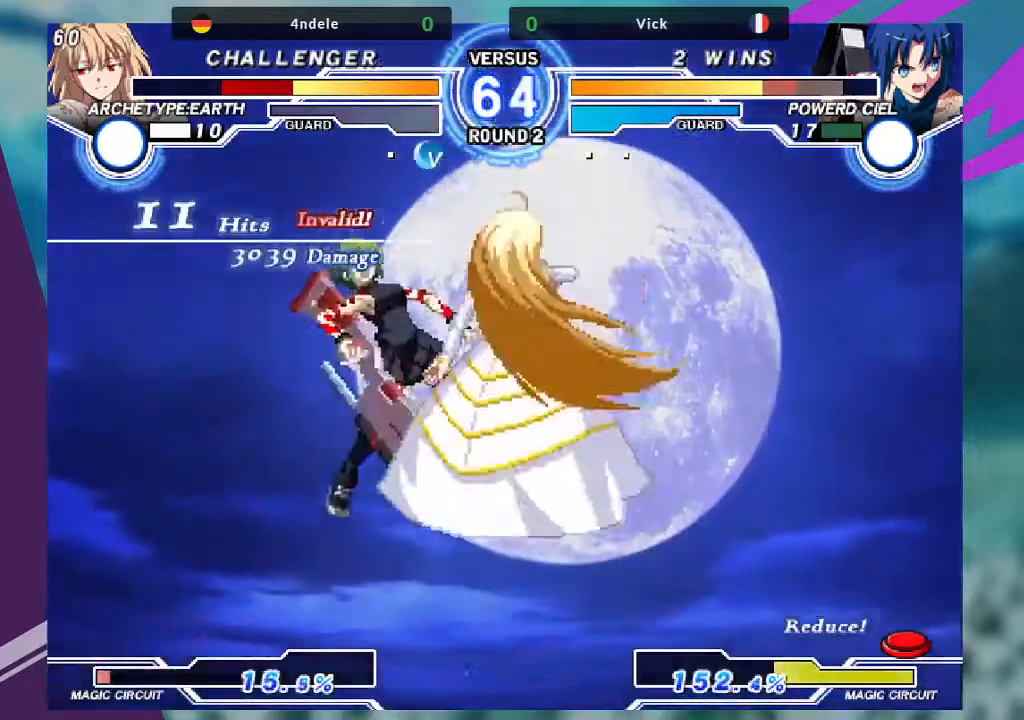
{"buttons": [], "left_stick": "right", "events": [[301, "SQUARE", "down"], [501, "SQUARE", "up"]]}
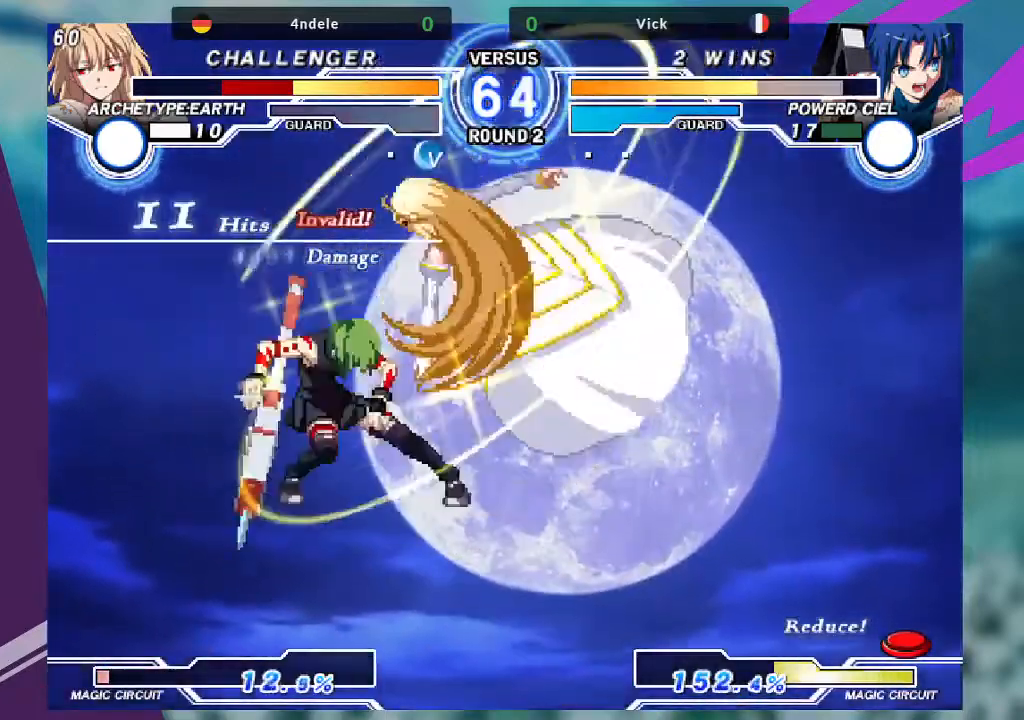
{"buttons": [], "left_stick": "right", "events": []}
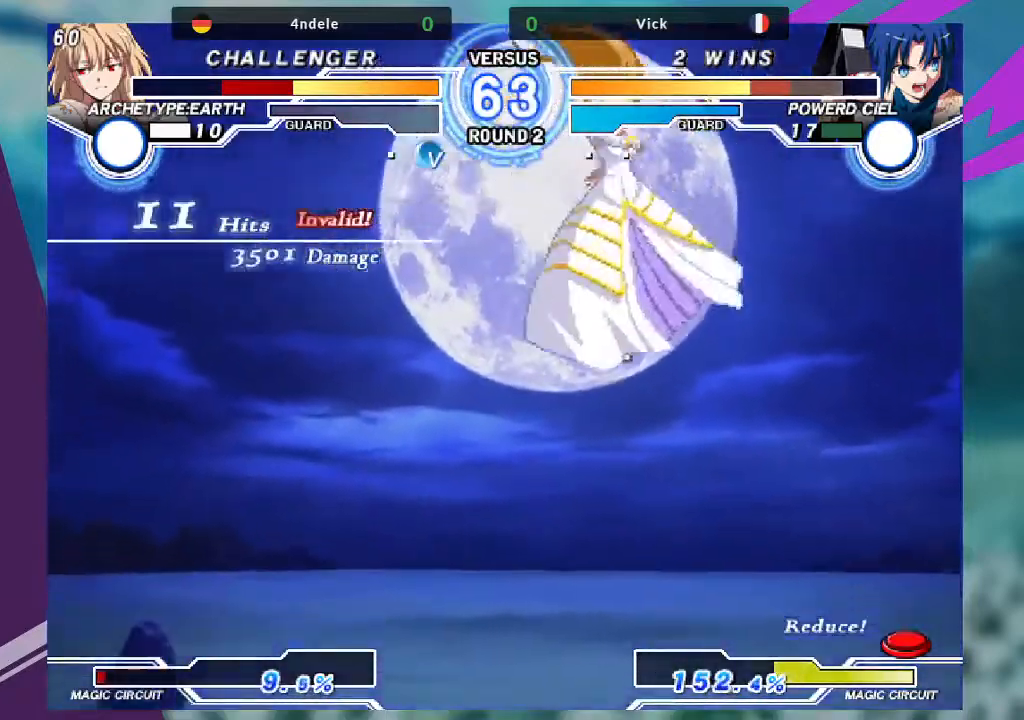
{"buttons": [], "left_stick": "right", "events": [[167, "left_stick", "center"], [468, "left_stick", "right"]]}
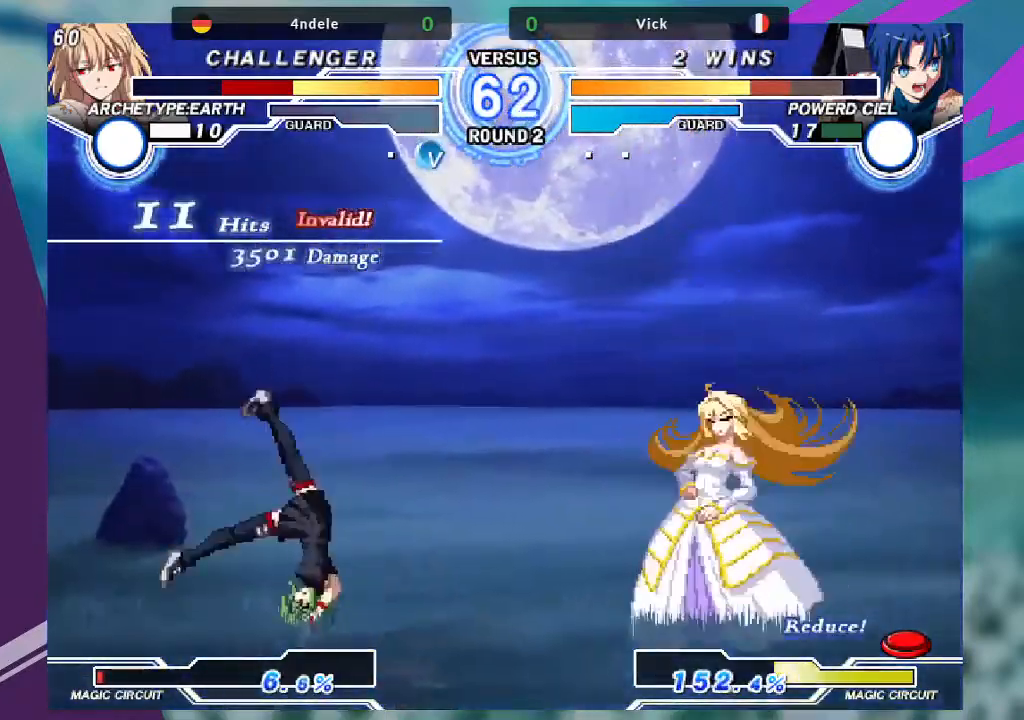
{"buttons": [], "left_stick": "center", "events": [[67, "left_stick", "down-left"], [167, "left_stick", "right"], [200, "TRIANGLE", "down"], [234, "TRIANGLE", "up"], [267, "left_stick", "center"]]}
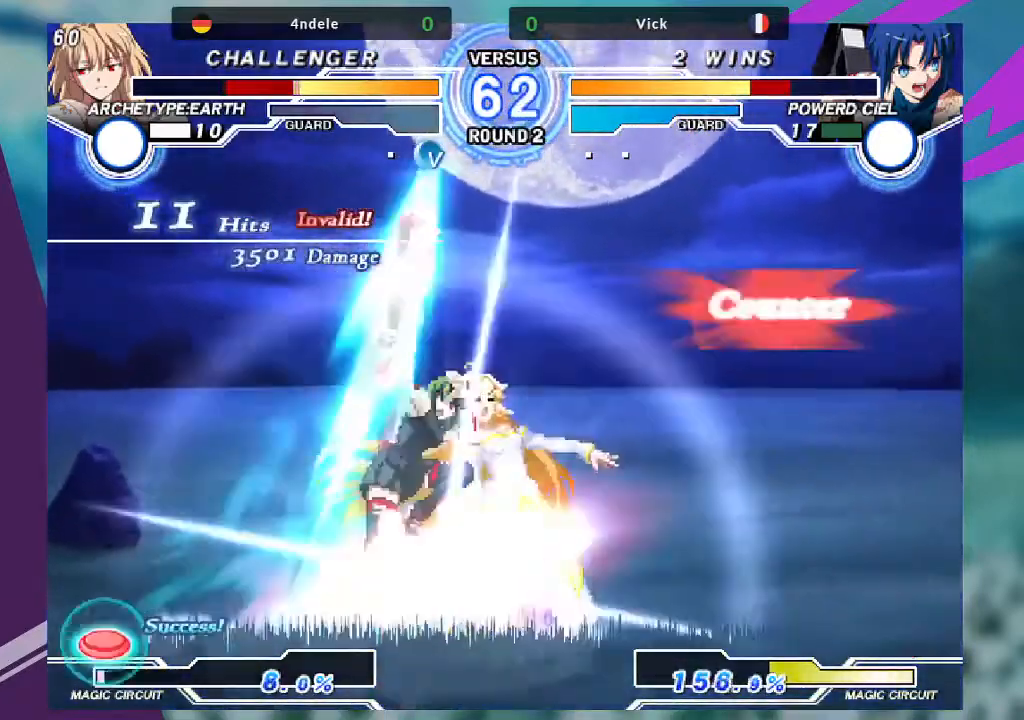
{"buttons": [], "left_stick": "center", "events": []}
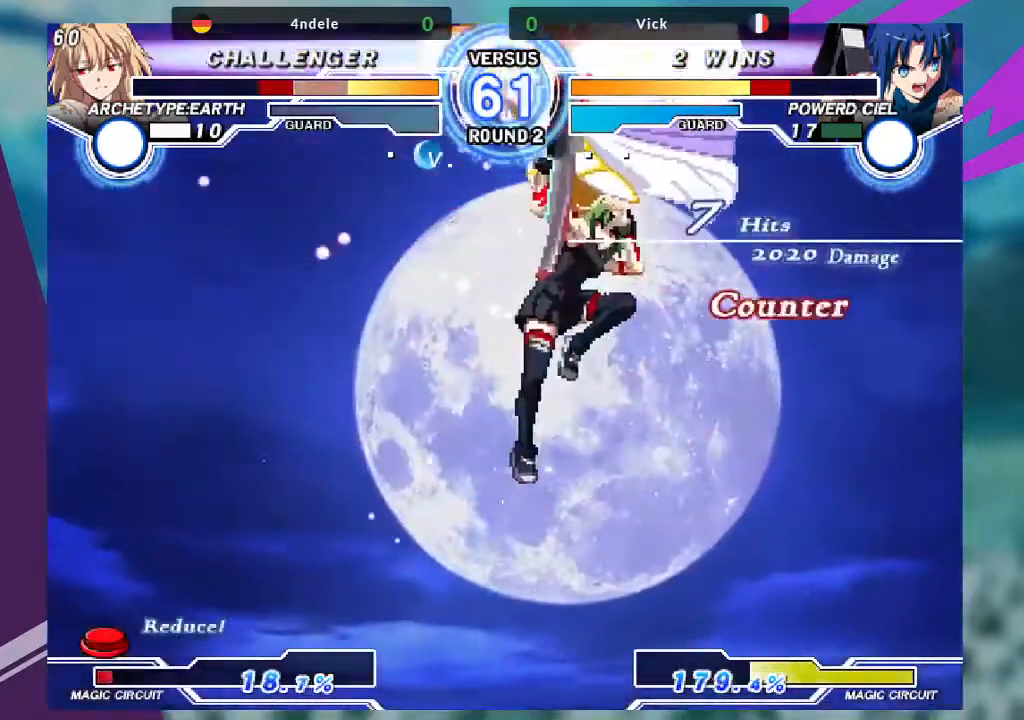
{"buttons": [], "left_stick": "right", "events": [[500, "left_stick", "right"]]}
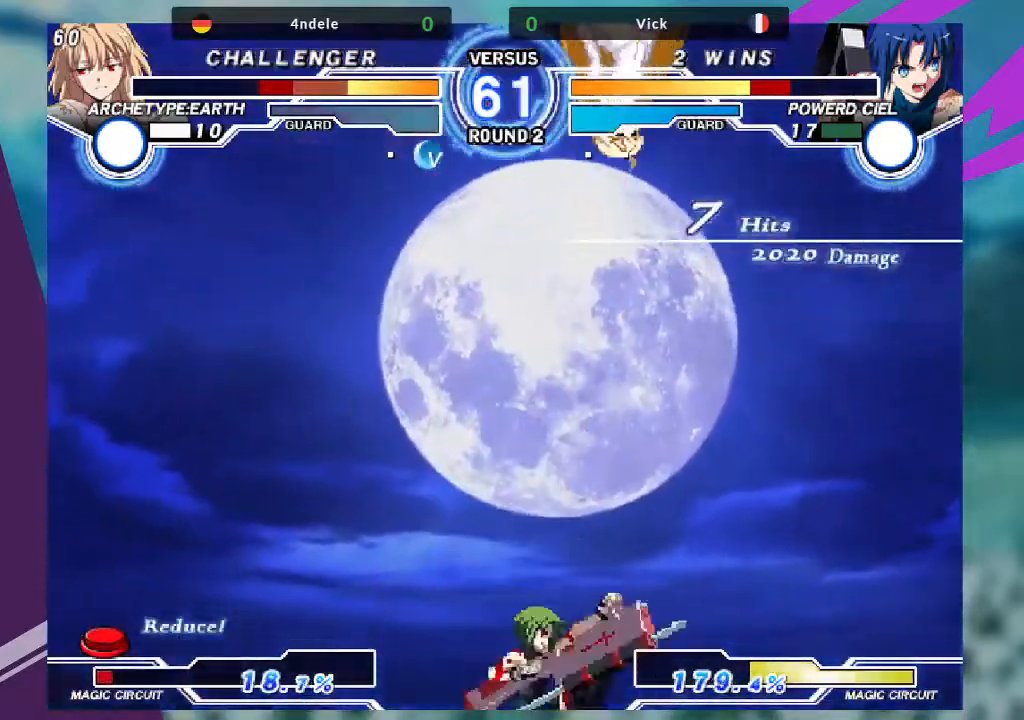
{"buttons": [], "left_stick": "center", "events": [[67, "left_stick", "down"], [201, "left_stick", "right"], [234, "TRIANGLE", "down"], [267, "TRIANGLE", "up"], [334, "left_stick", "center"]]}
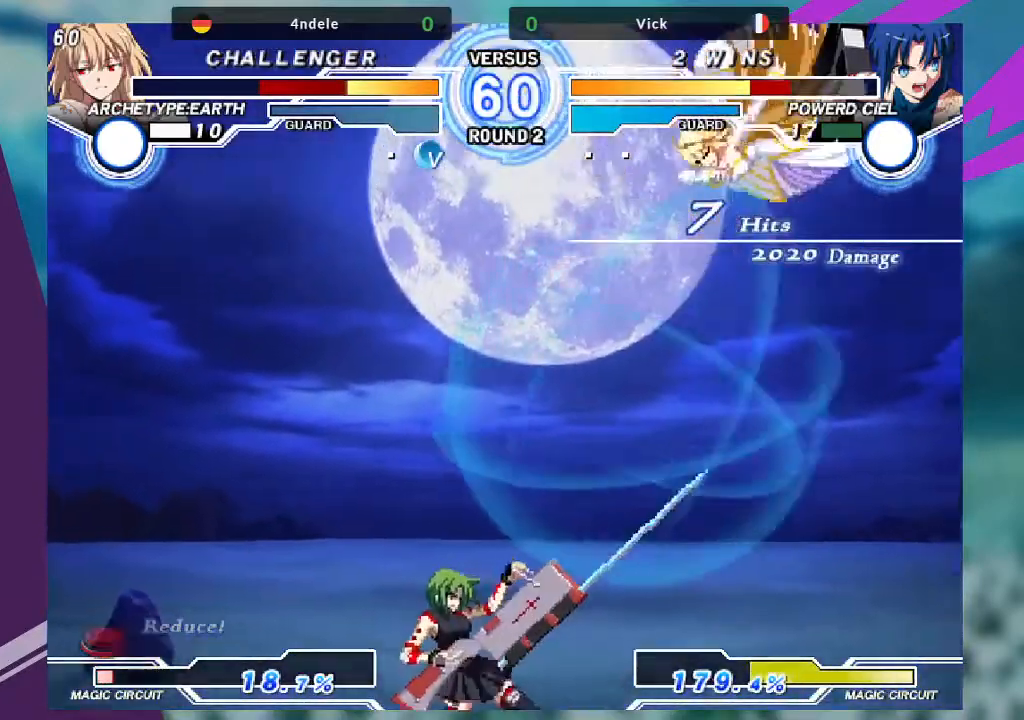
{"buttons": [], "left_stick": "center", "events": []}
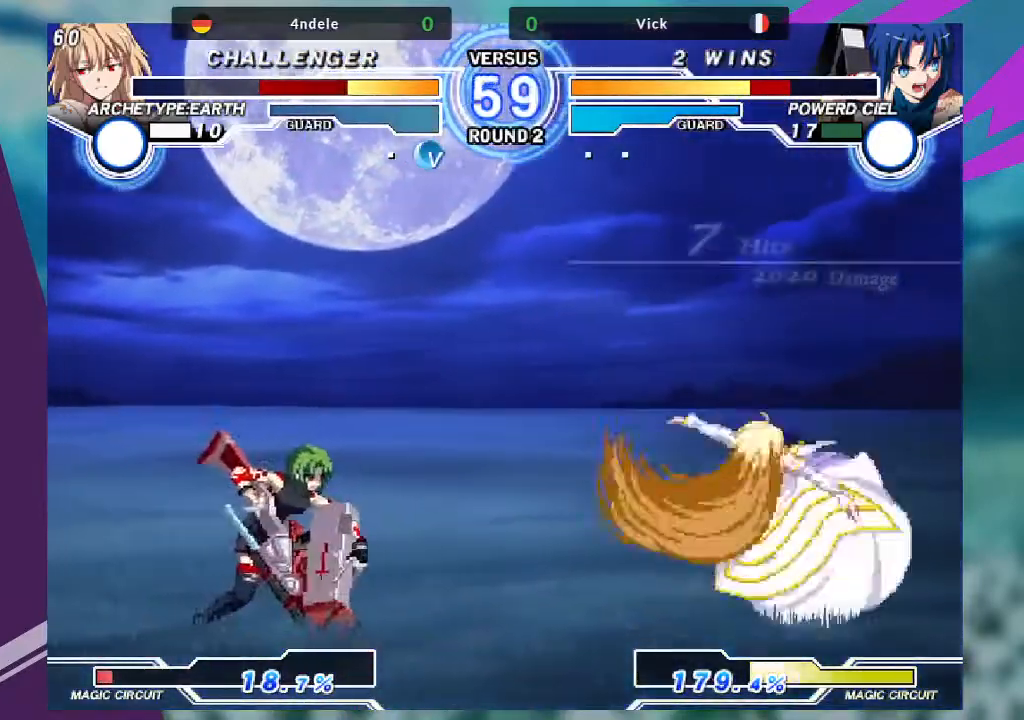
{"buttons": [], "left_stick": "right", "events": [[101, "left_stick", "up-left"], [267, "left_stick", "right"], [368, "left_stick", "center"], [434, "left_stick", "right"]]}
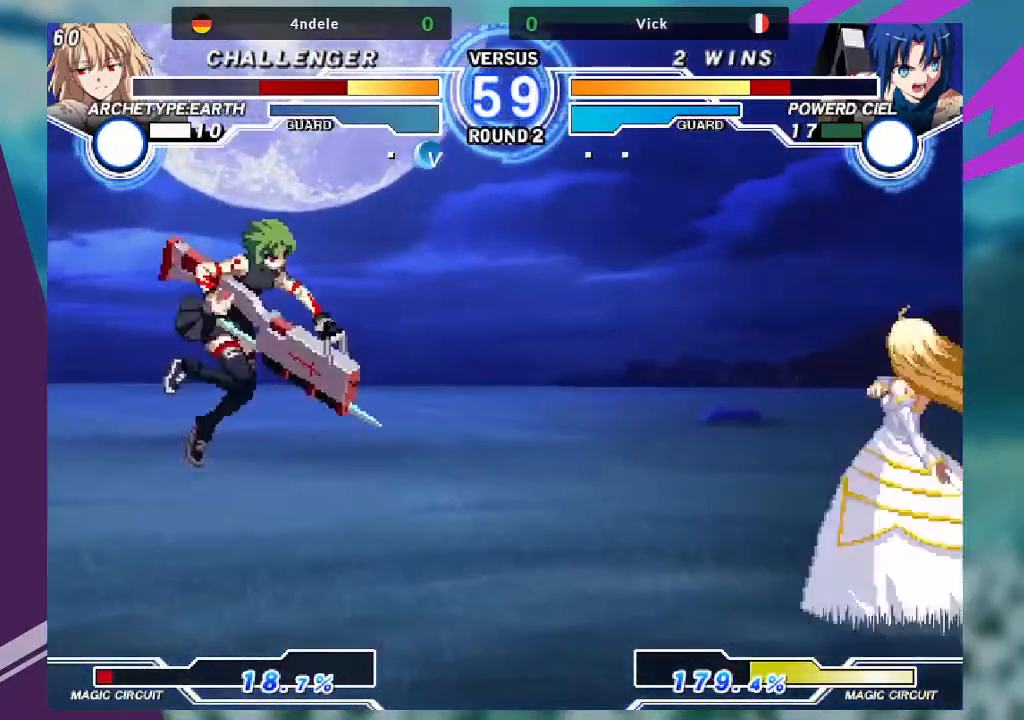
{"buttons": [], "left_stick": "center", "events": [[200, "left_stick", "down"], [300, "left_stick", "center"], [334, "SQUARE", "down"], [467, "SQUARE", "up"]]}
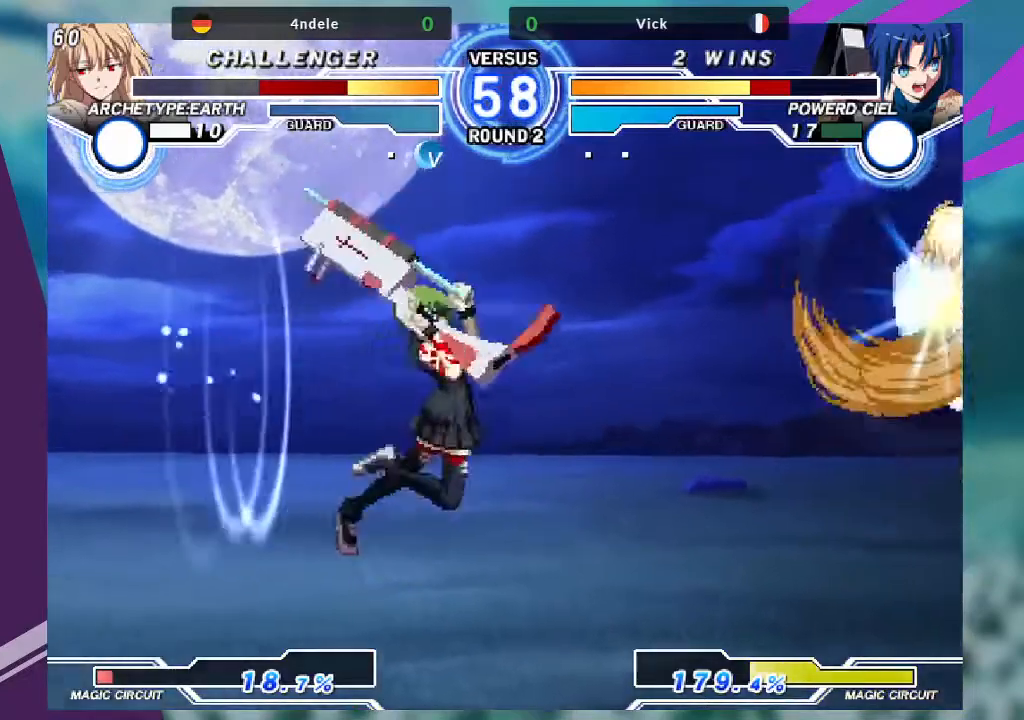
{"buttons": [], "left_stick": "center", "events": []}